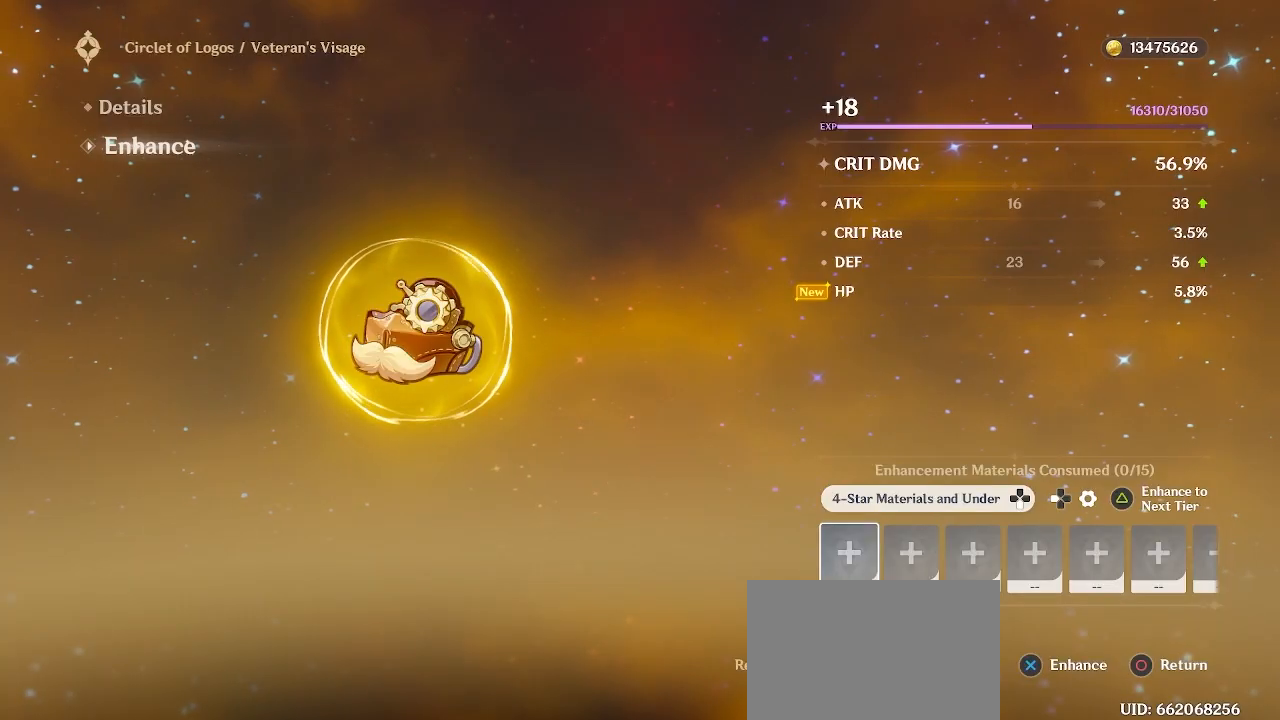
Gameplay with a controller (PlayStation layout); each line is a JSON object with the inputs held at the frame after it. "events" lists button and stick changes between this image and that frame as [ms after this image, input, new state], when the widget could be followed in between.
{"buttons": [], "left_stick": "center", "right_stick": "center", "events": [[117, "CIRCLE", "down"], [217, "CIRCLE", "up"]]}
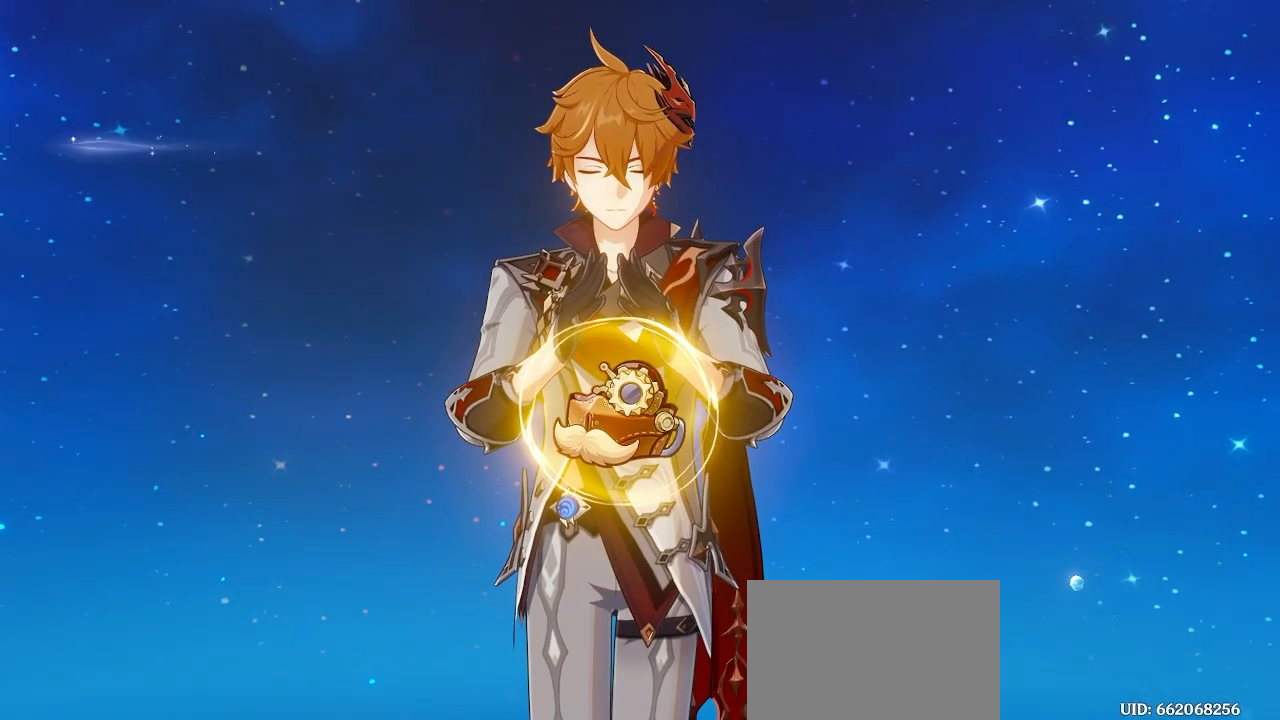
{"buttons": [], "left_stick": "center", "right_stick": "center", "events": []}
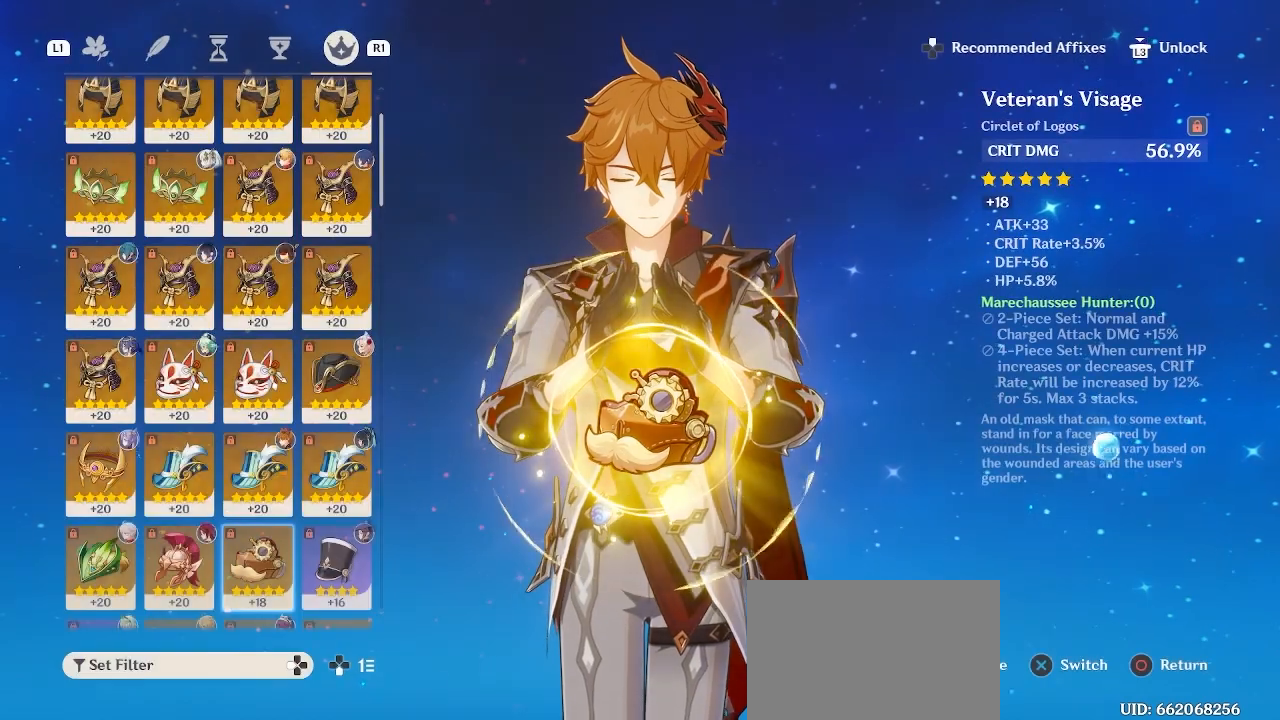
{"buttons": ["L3"], "left_stick": "center", "right_stick": "center", "events": [[500, "L3", "down"]]}
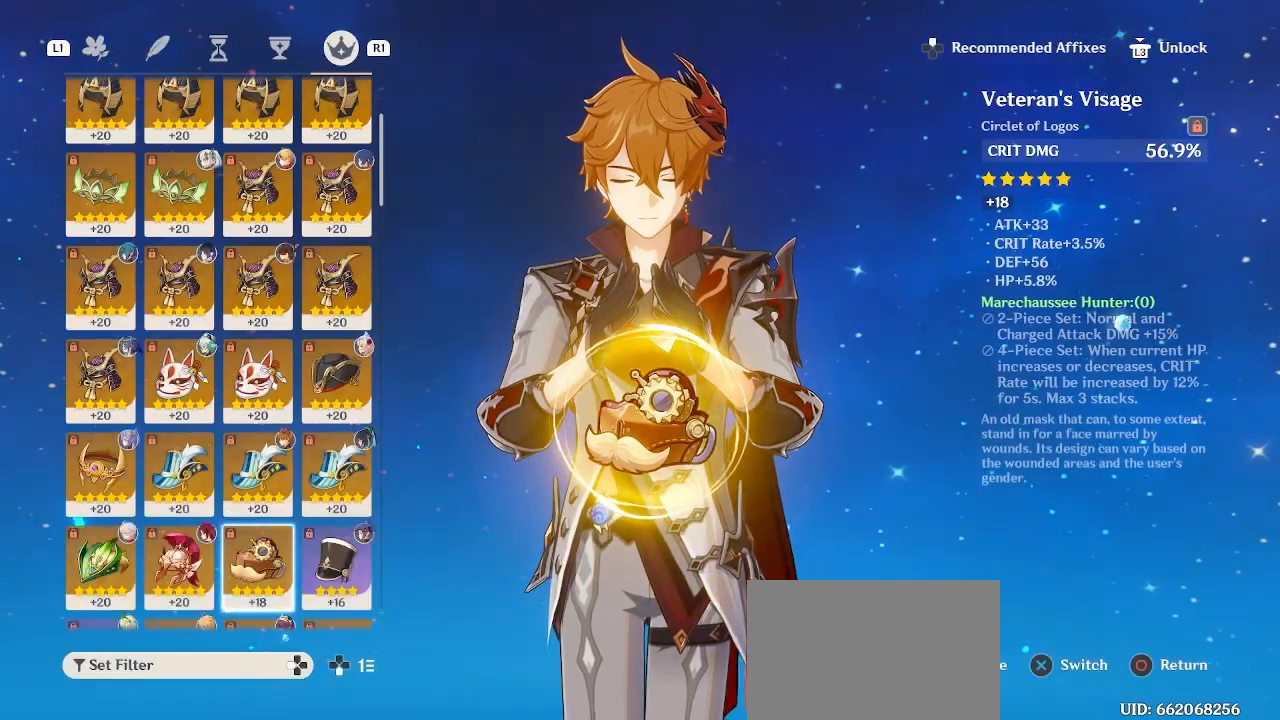
{"buttons": [], "left_stick": "down", "right_stick": "center", "events": [[100, "L3", "up"], [217, "left_stick", "down"], [367, "left_stick", "center"], [433, "left_stick", "down"]]}
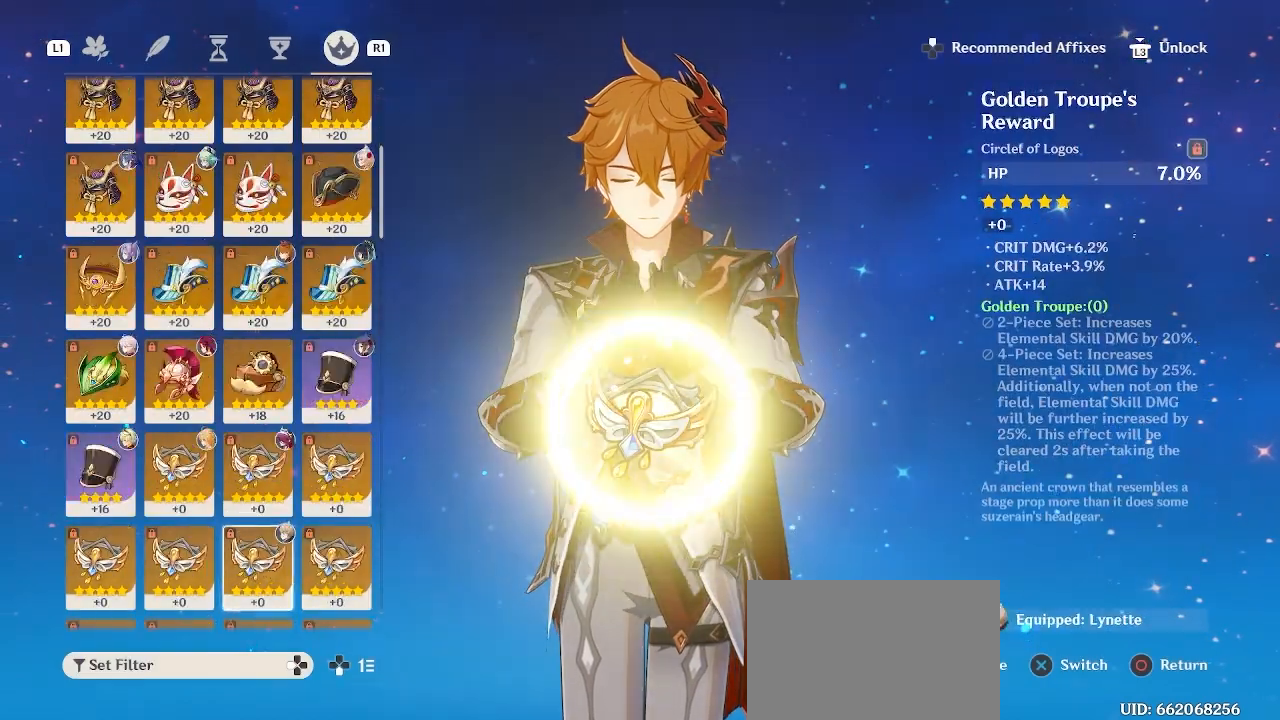
{"buttons": [], "left_stick": "center", "right_stick": "center", "events": [[50, "left_stick", "center"], [100, "left_stick", "down"], [217, "left_stick", "center"], [283, "left_stick", "down"], [433, "left_stick", "center"]]}
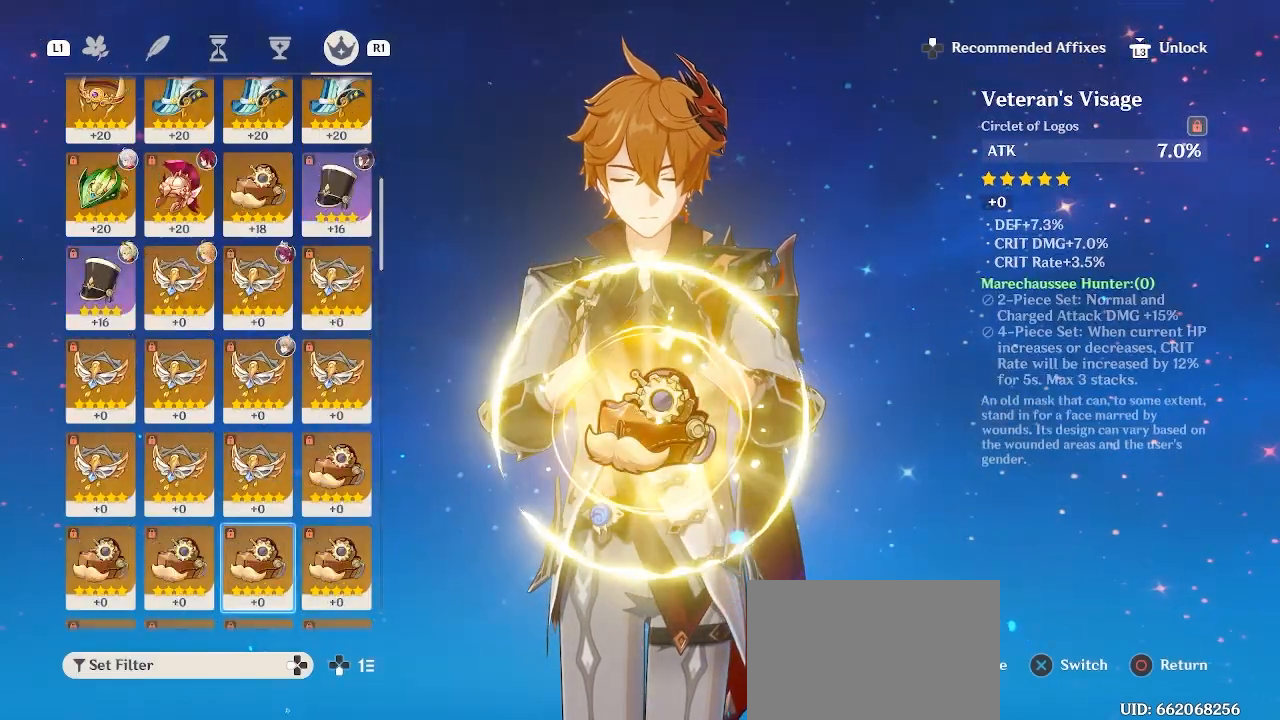
{"buttons": [], "left_stick": "down", "right_stick": "center", "events": [[450, "left_stick", "down"]]}
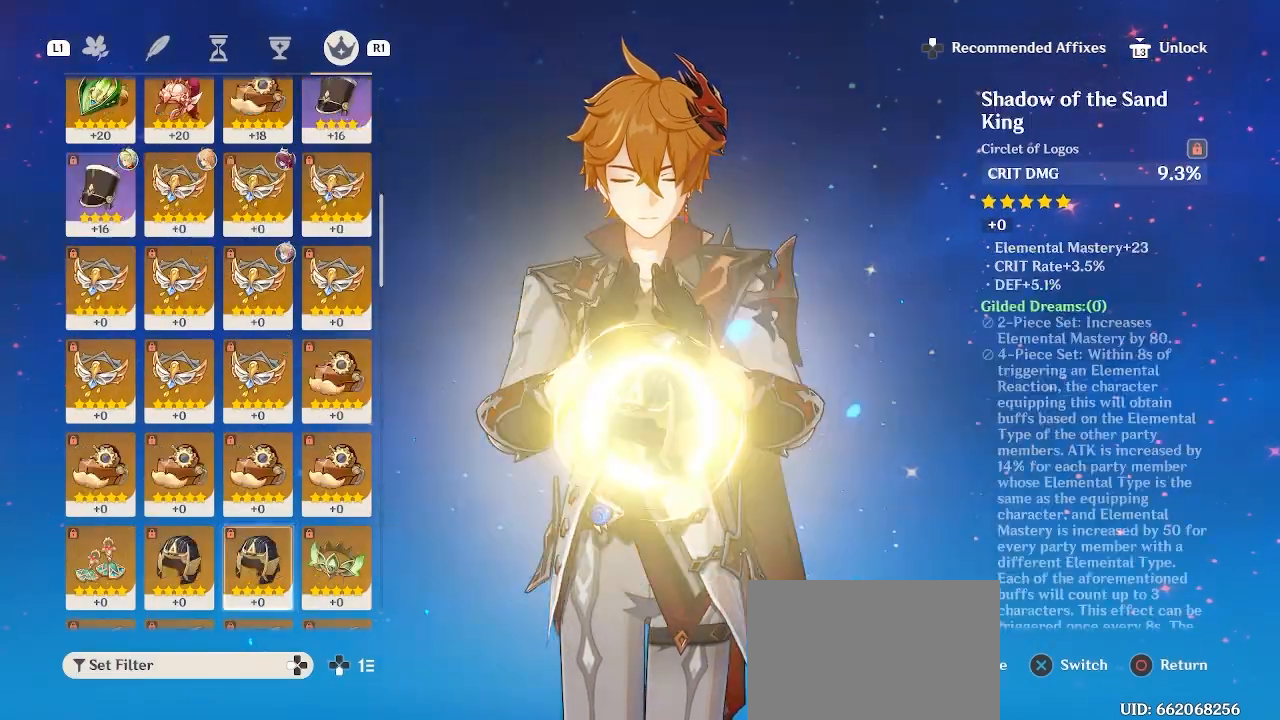
{"buttons": [], "left_stick": "center", "right_stick": "center", "events": [[67, "left_stick", "center"]]}
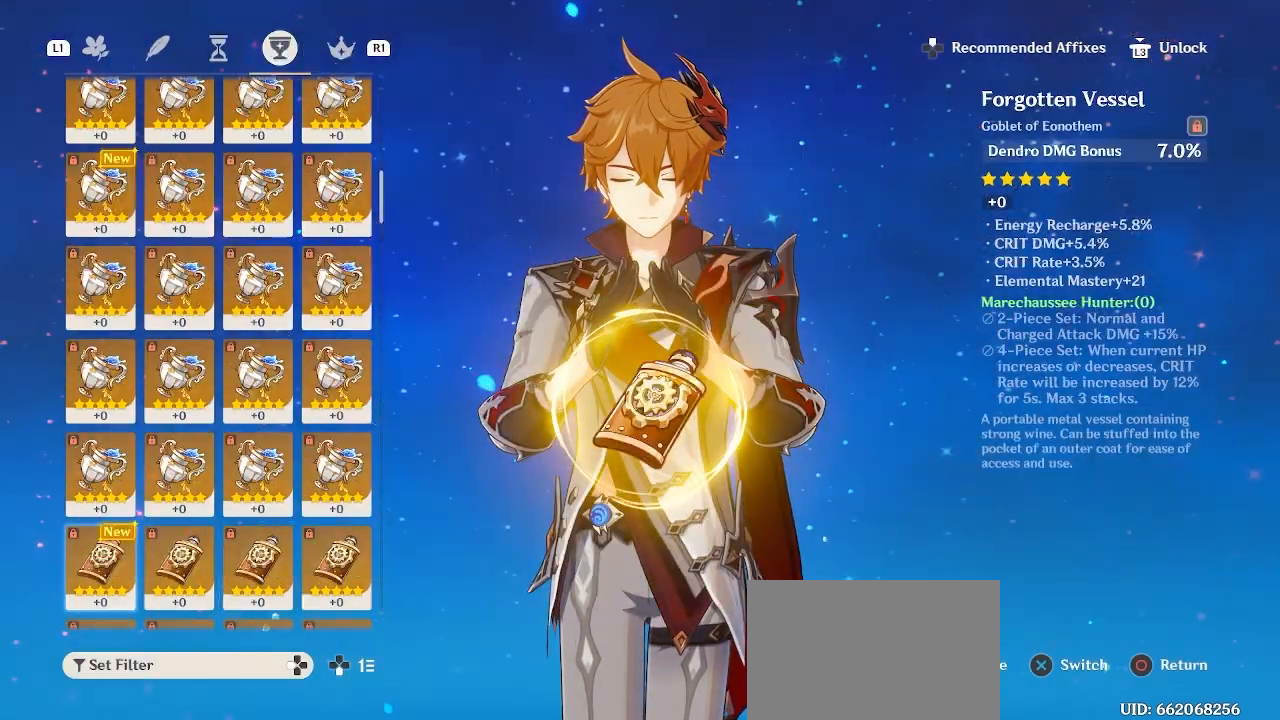
{"buttons": [], "left_stick": "center", "right_stick": "center", "events": []}
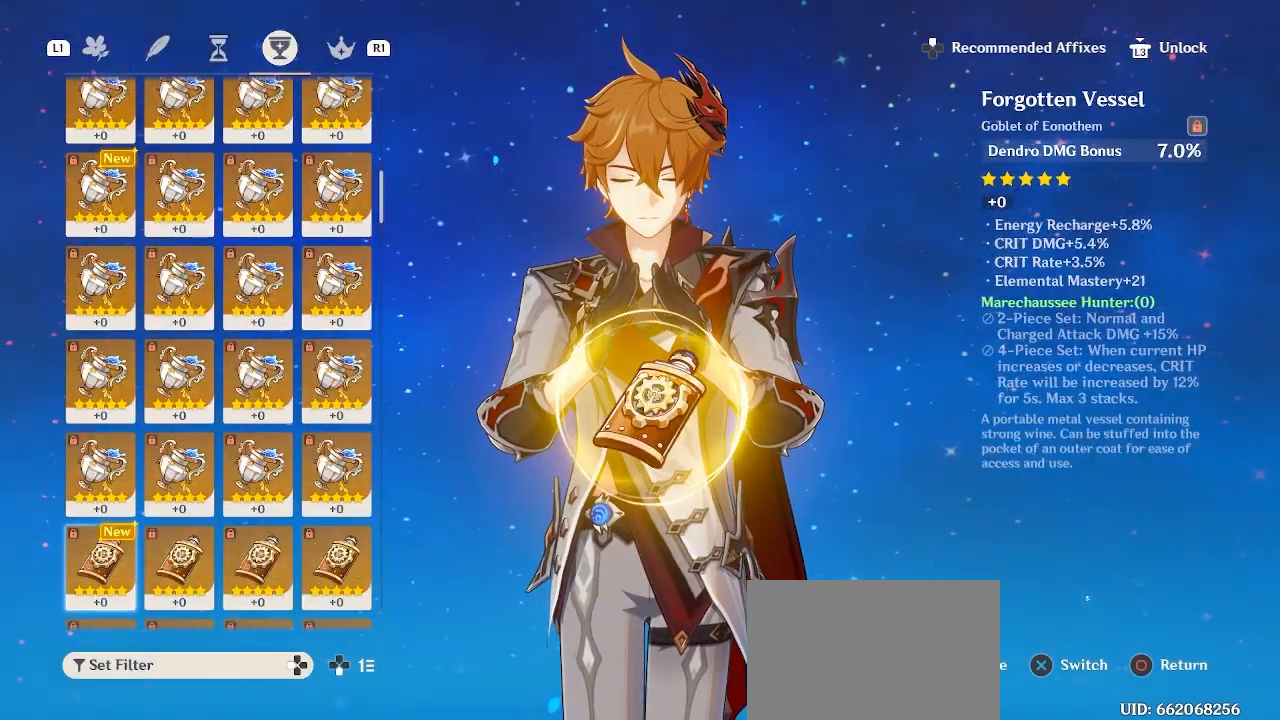
{"buttons": [], "left_stick": "center", "right_stick": "center", "events": []}
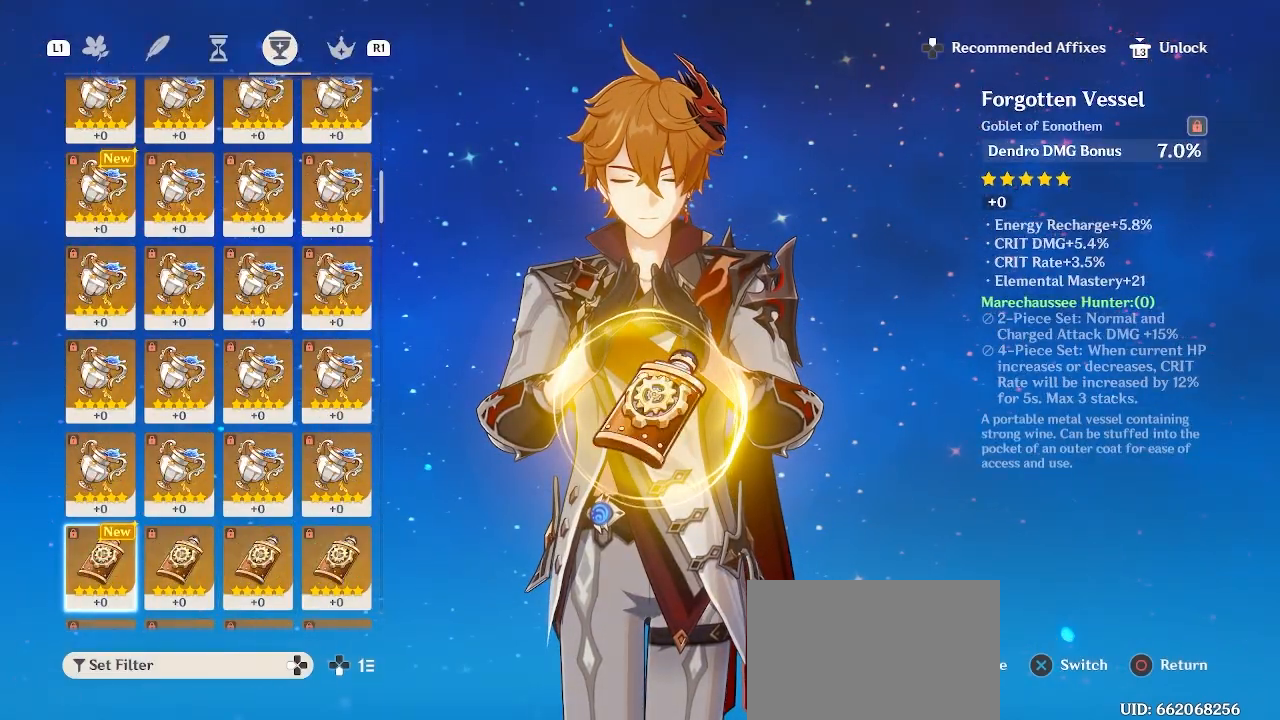
{"buttons": [], "left_stick": "center", "right_stick": "center", "events": [[150, "left_stick", "right"], [283, "left_stick", "center"], [350, "left_stick", "left"], [500, "left_stick", "center"]]}
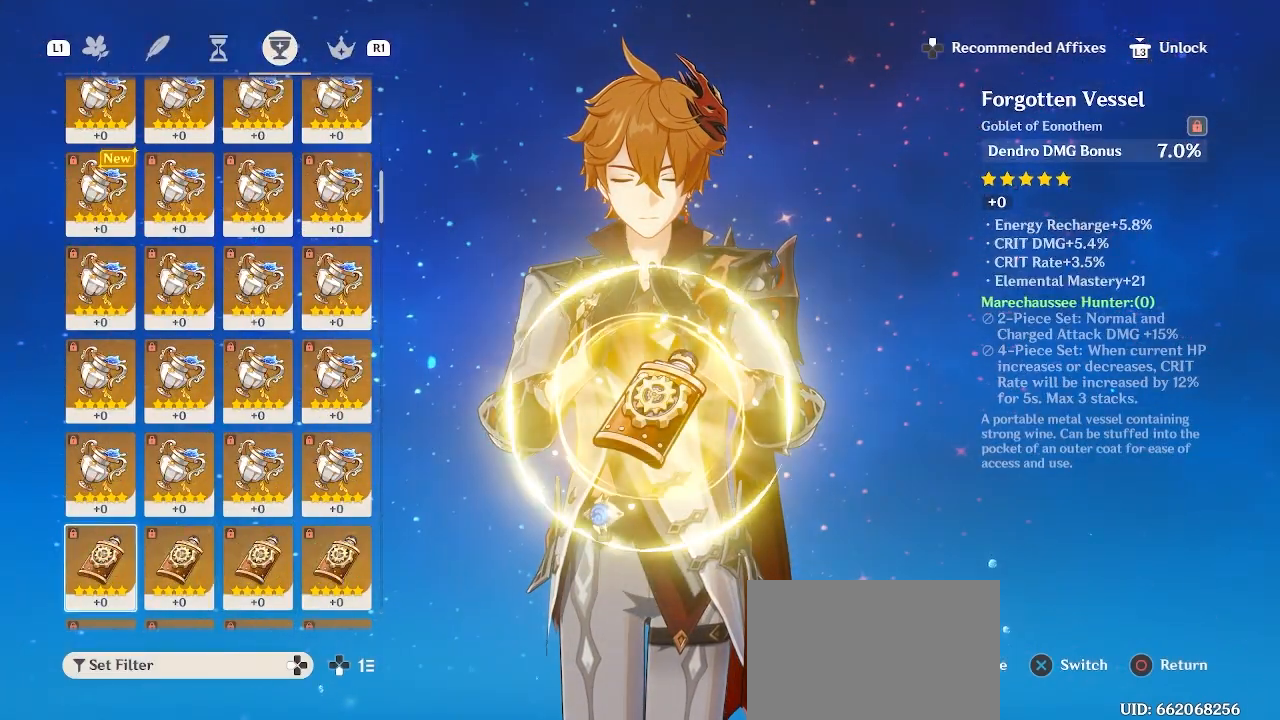
{"buttons": [], "left_stick": "center", "right_stick": "center", "events": []}
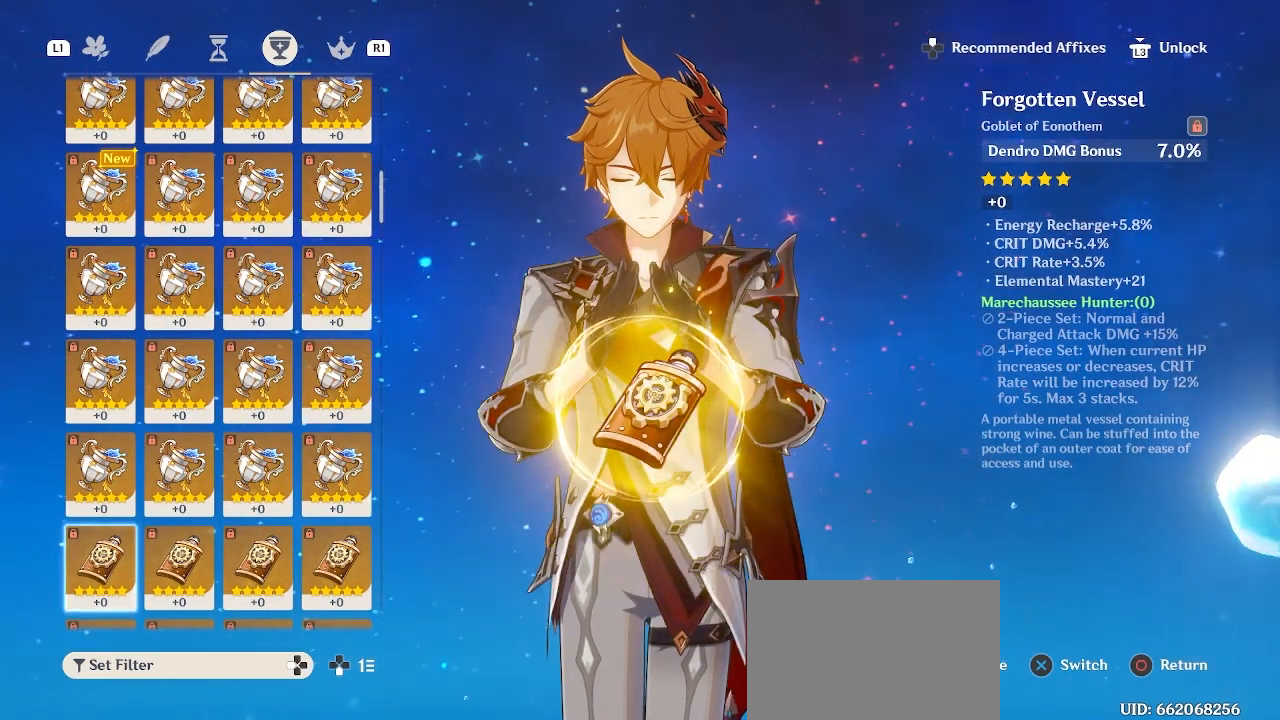
{"buttons": [], "left_stick": "center", "right_stick": "center", "events": []}
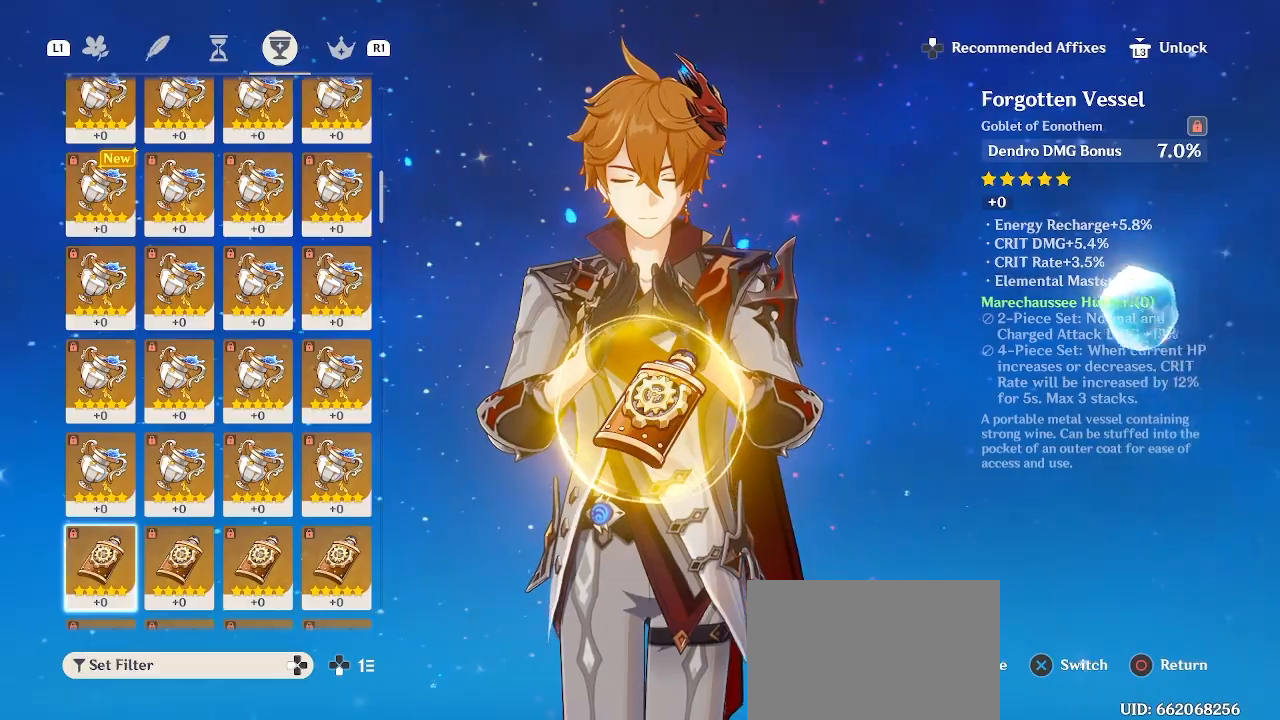
{"buttons": [], "left_stick": "center", "right_stick": "center", "events": []}
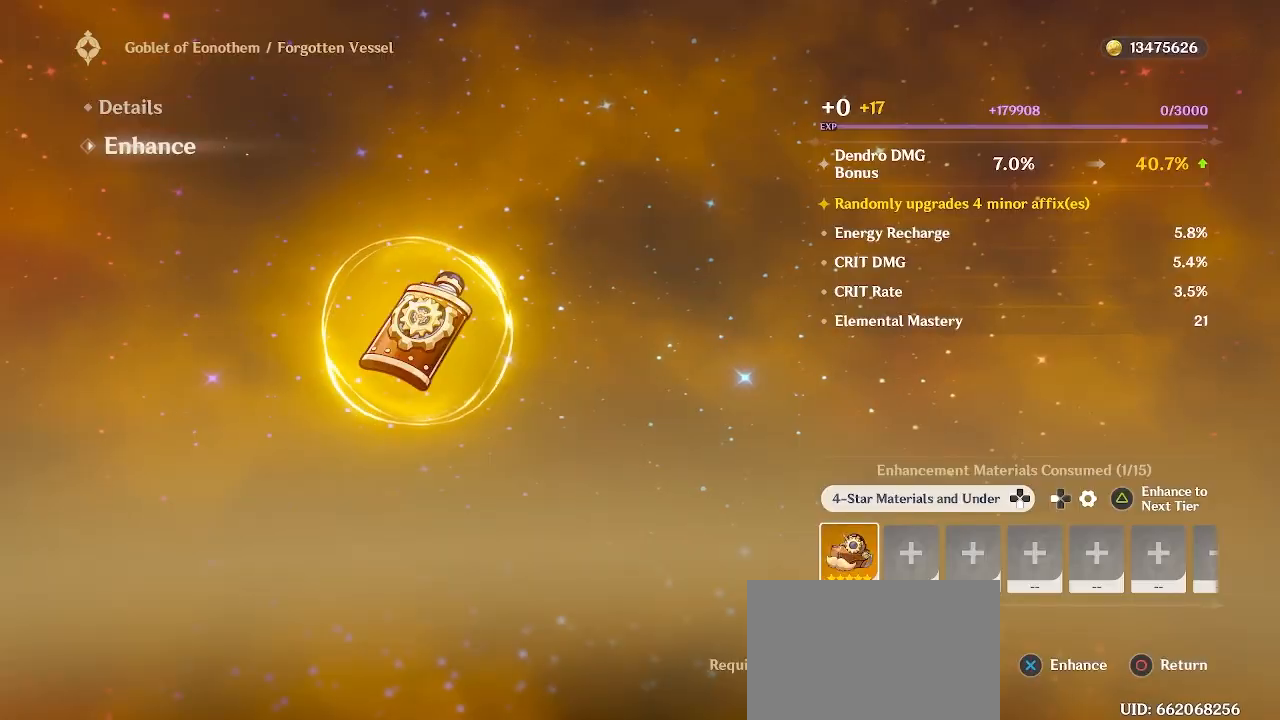
{"buttons": [], "left_stick": "center", "right_stick": "center", "events": []}
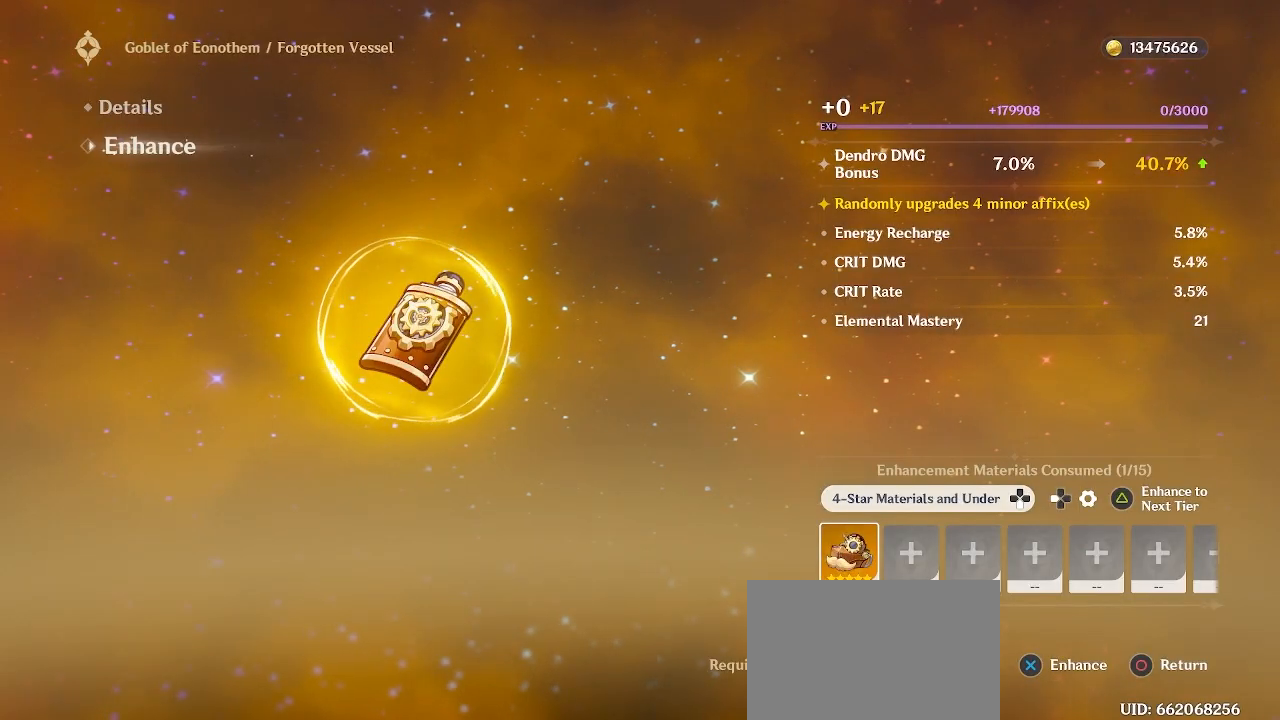
{"buttons": [], "left_stick": "center", "right_stick": "center", "events": []}
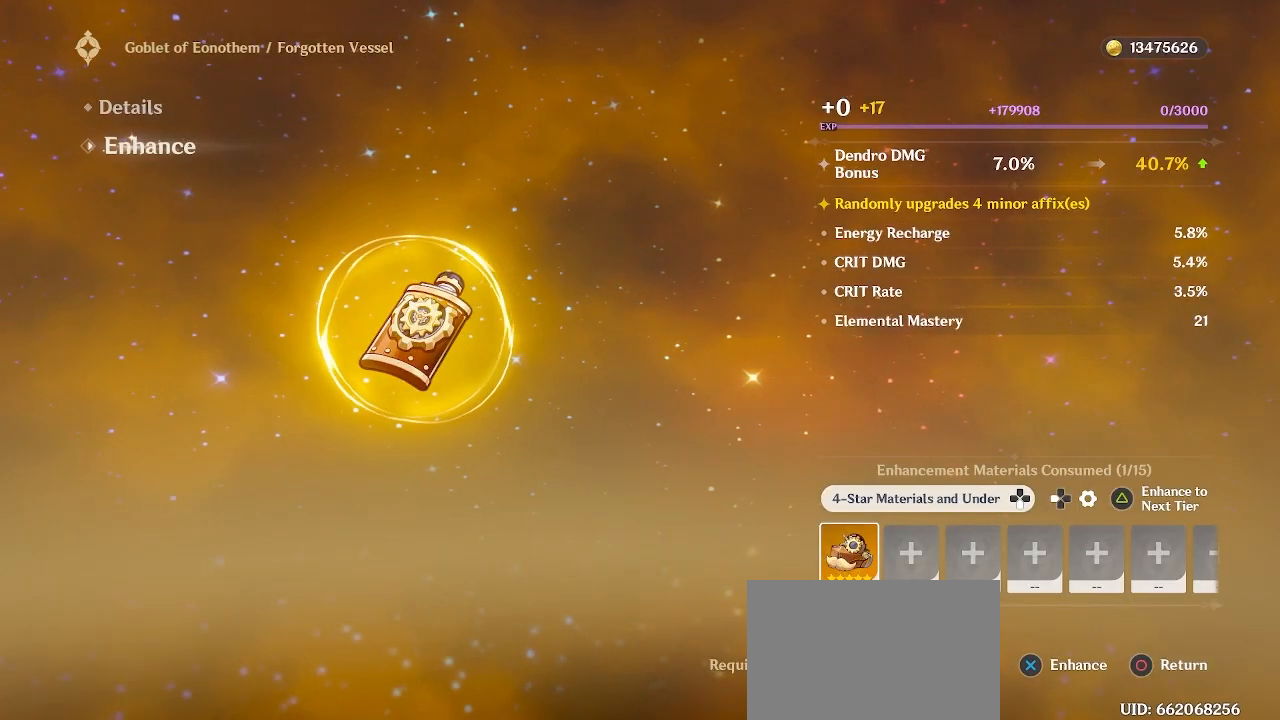
{"buttons": [], "left_stick": "center", "right_stick": "center", "events": [[67, "CROSS", "down"], [183, "CROSS", "up"]]}
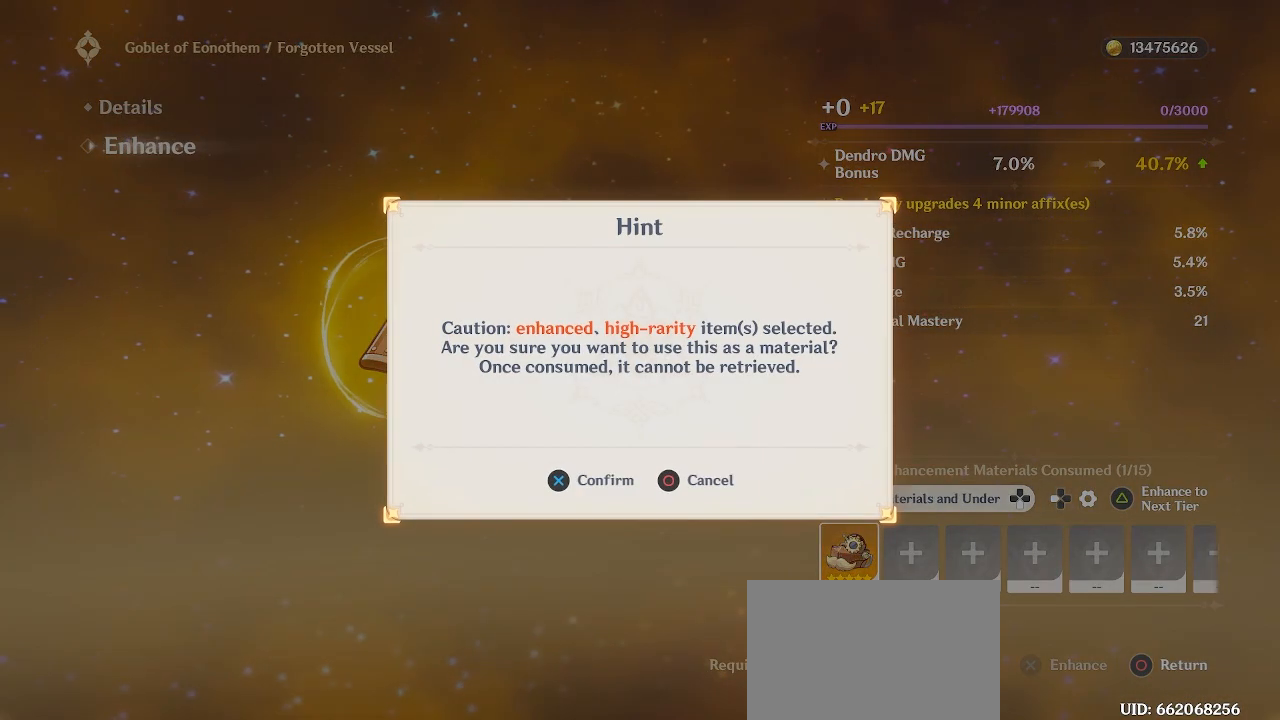
{"buttons": [], "left_stick": "center", "right_stick": "center", "events": []}
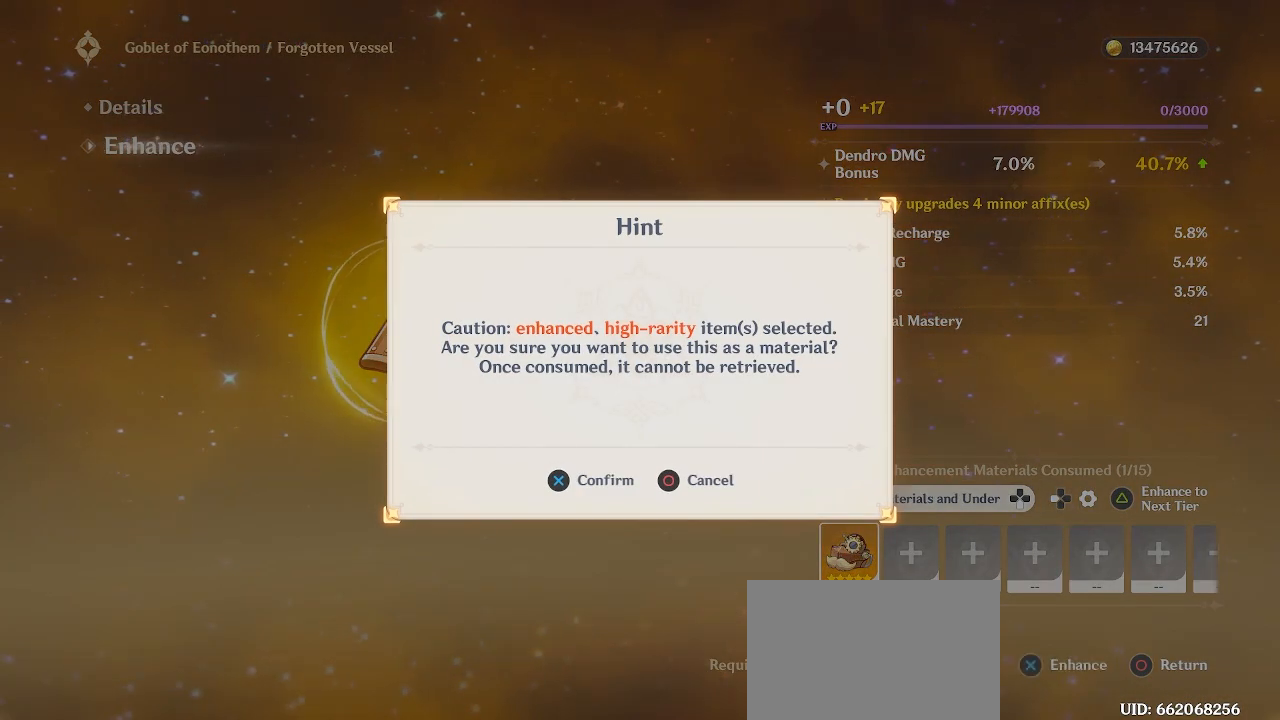
{"buttons": [], "left_stick": "center", "right_stick": "center", "events": []}
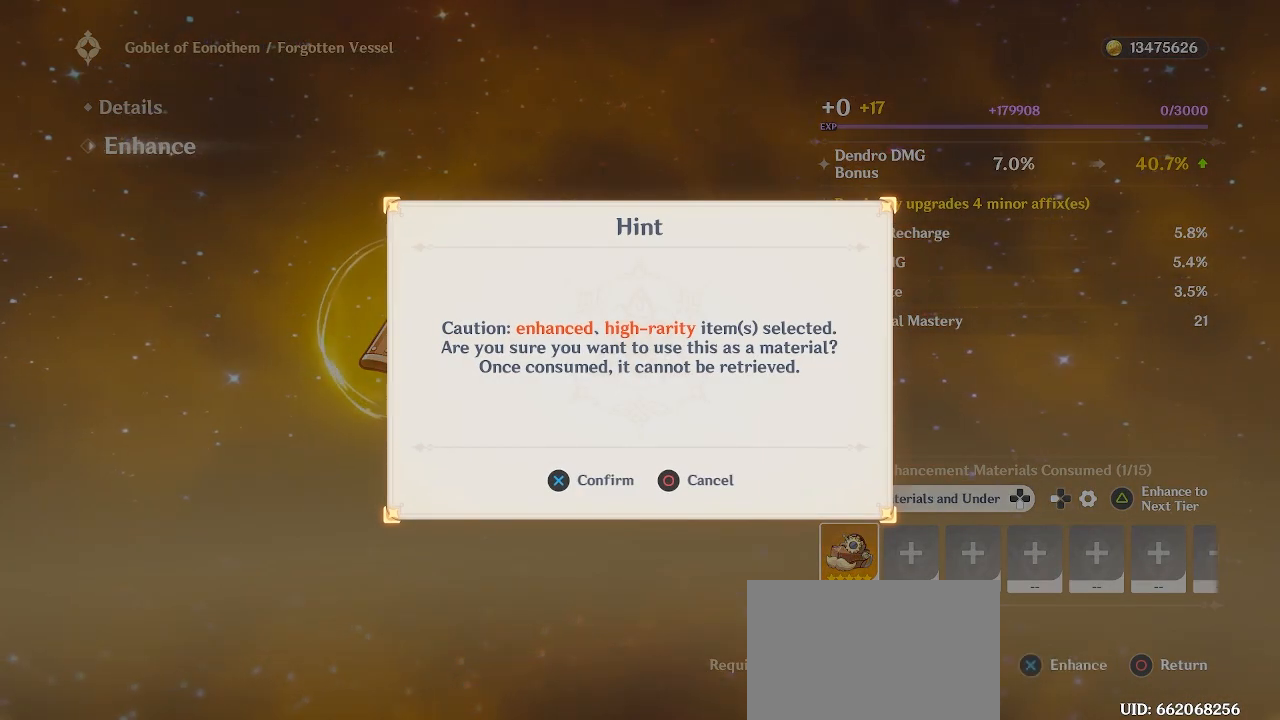
{"buttons": [], "left_stick": "center", "right_stick": "center", "events": [[183, "CROSS", "down"], [250, "CROSS", "up"]]}
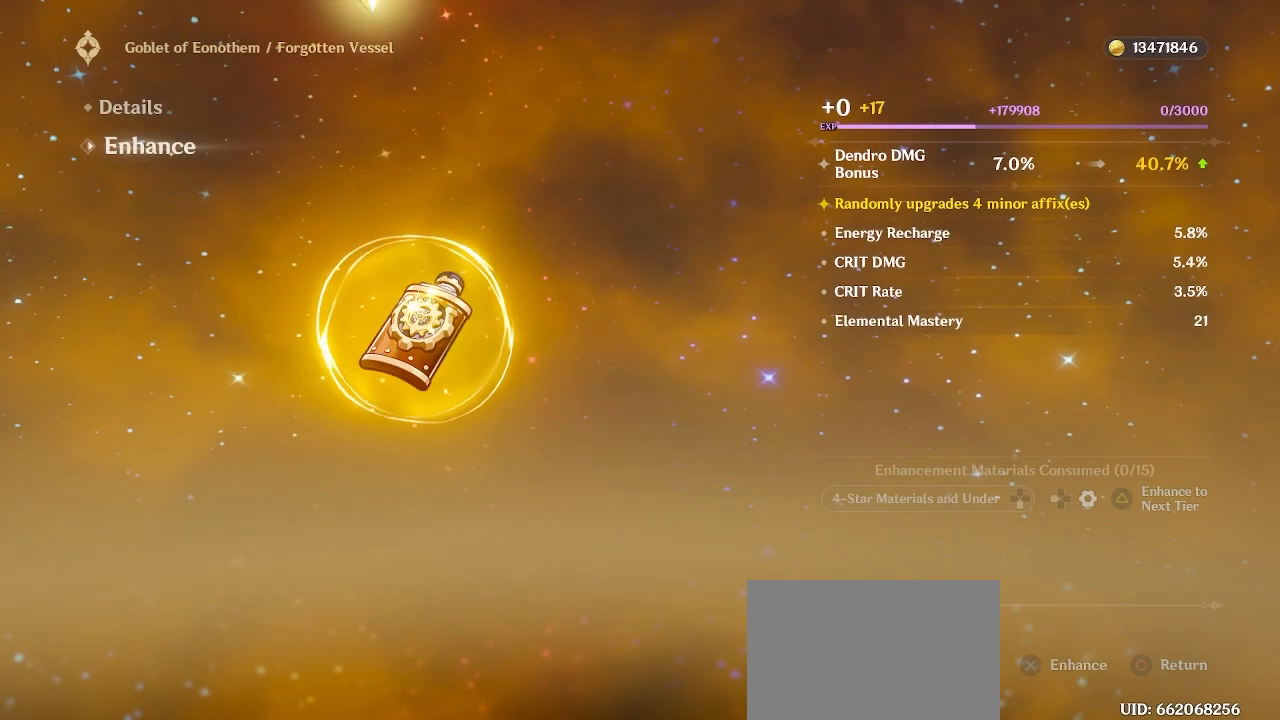
{"buttons": [], "left_stick": "center", "right_stick": "center", "events": []}